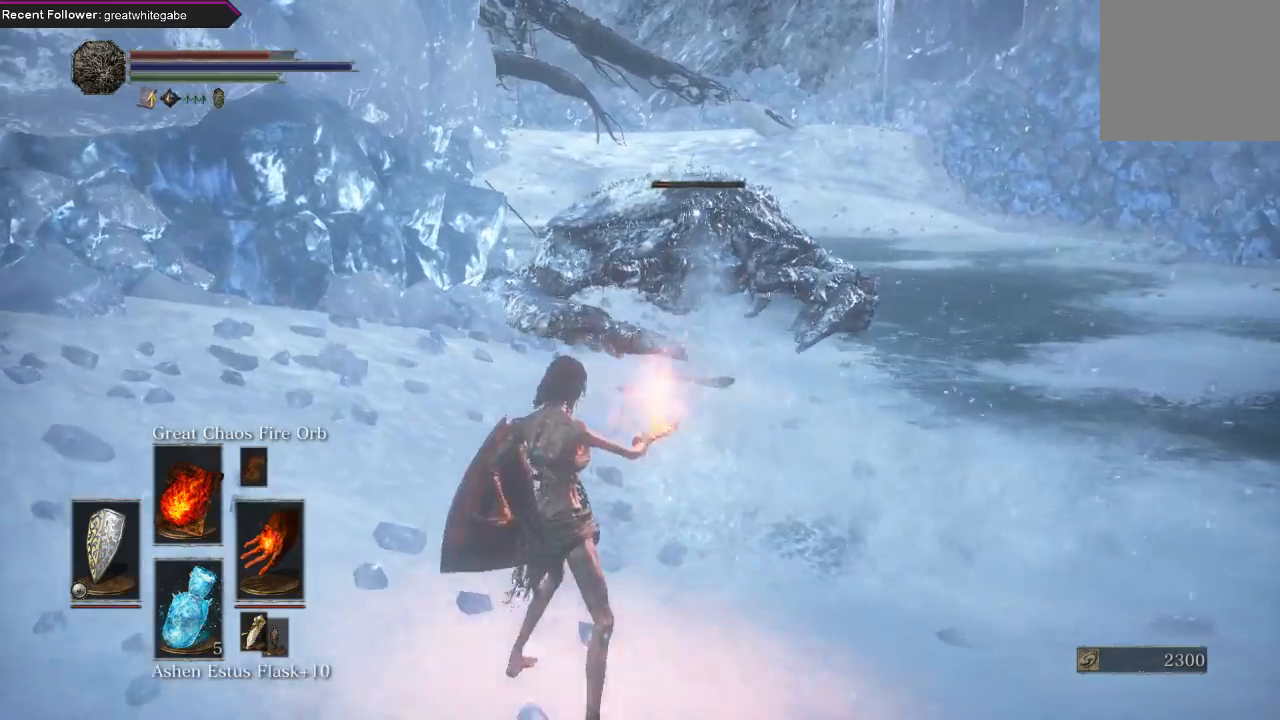
Gameplay with a controller (Xbox layout); each line is a JSON object with the inputs held at the frame after it. "events" lists button and stick changes between this image and that frame as [ms after this image, input, new state], when the widget could be followed in between.
{"buttons": [], "left_stick": "center", "right_stick": "center", "events": []}
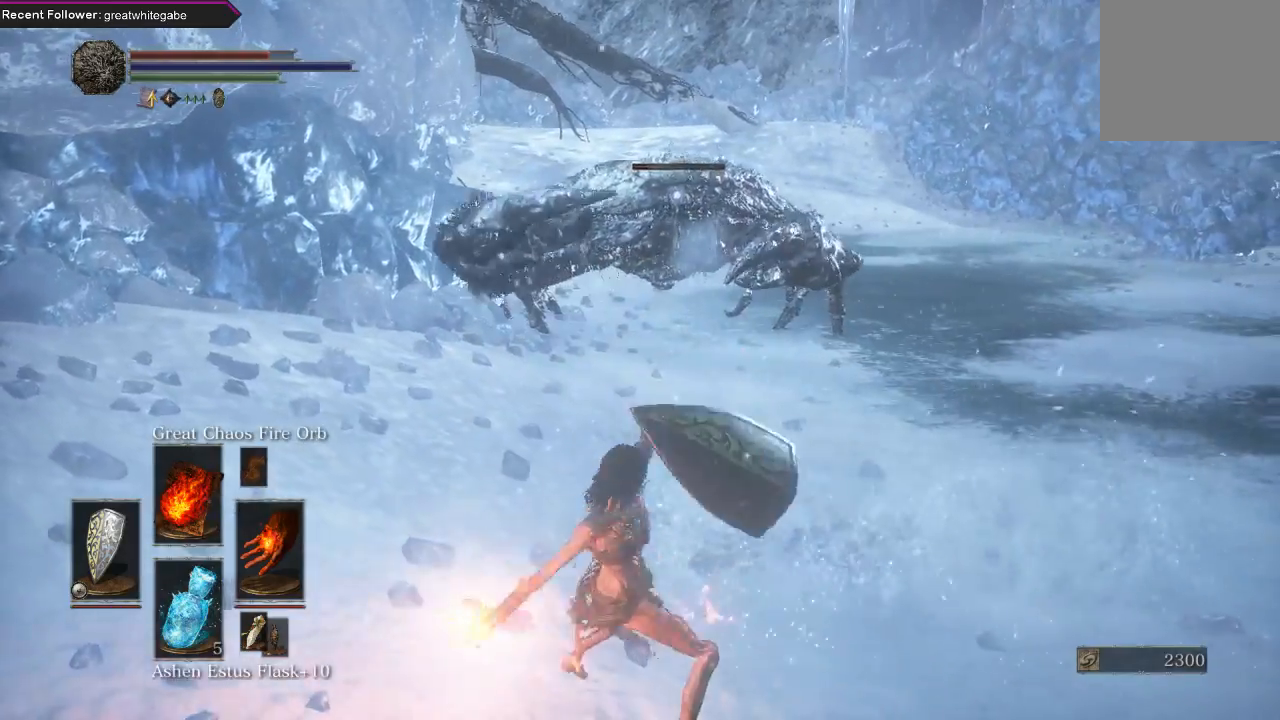
{"buttons": [], "left_stick": "center", "right_stick": "center", "events": []}
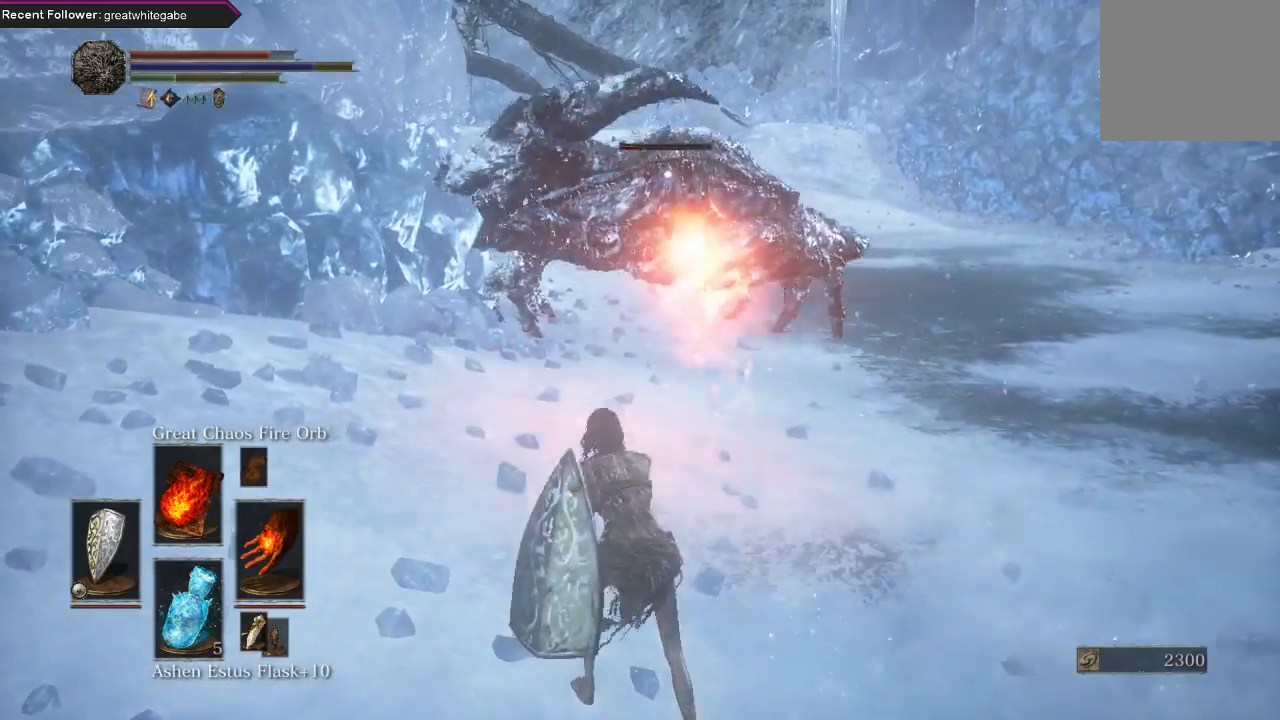
{"buttons": ["DPAD_DOWN"], "left_stick": "center", "right_stick": "center", "events": [[267, "DPAD_DOWN", "down"]]}
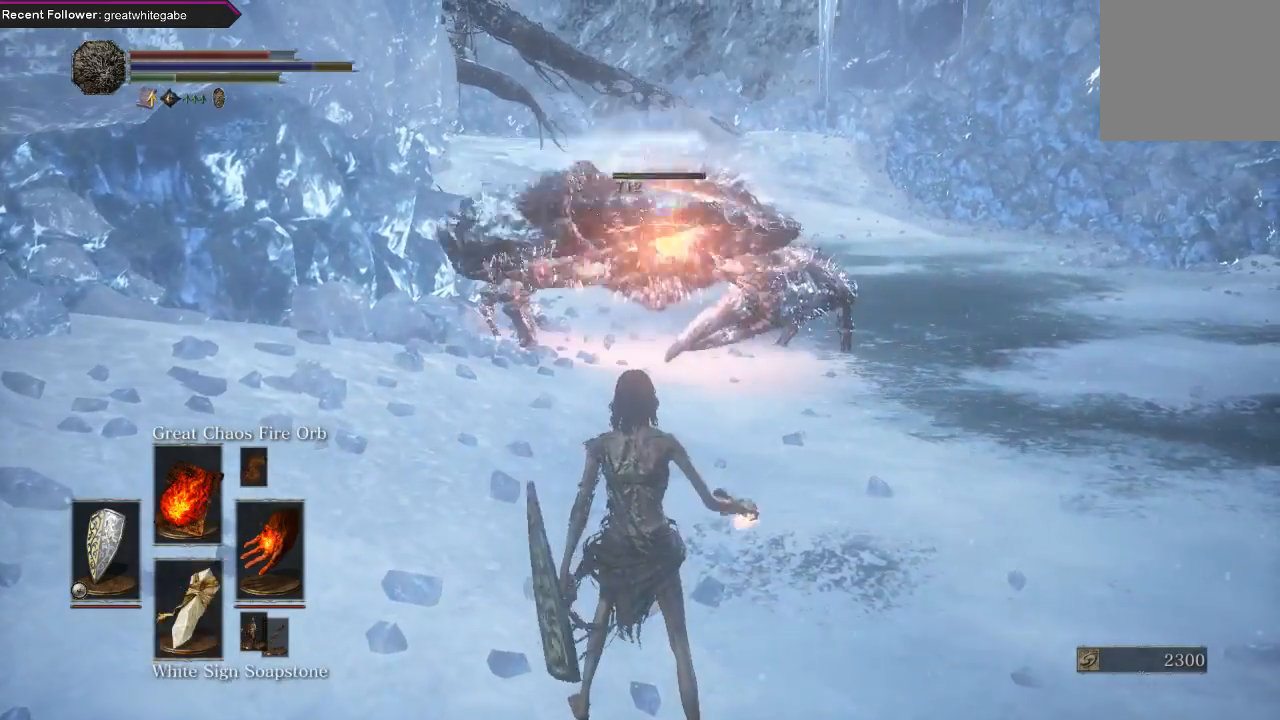
{"buttons": [], "left_stick": "center", "right_stick": "center", "events": [[433, "DPAD_DOWN", "up"]]}
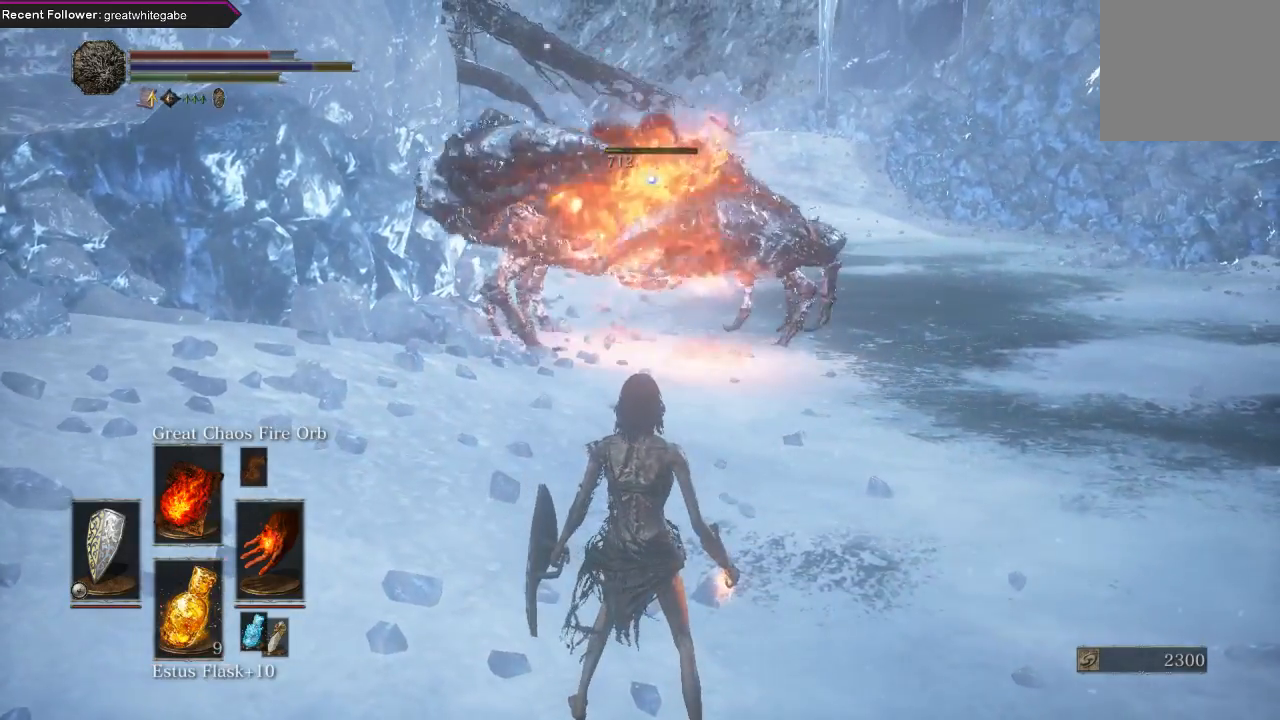
{"buttons": [], "left_stick": "up-left", "right_stick": "center", "events": [[133, "left_stick", "left"], [300, "left_stick", "up-left"]]}
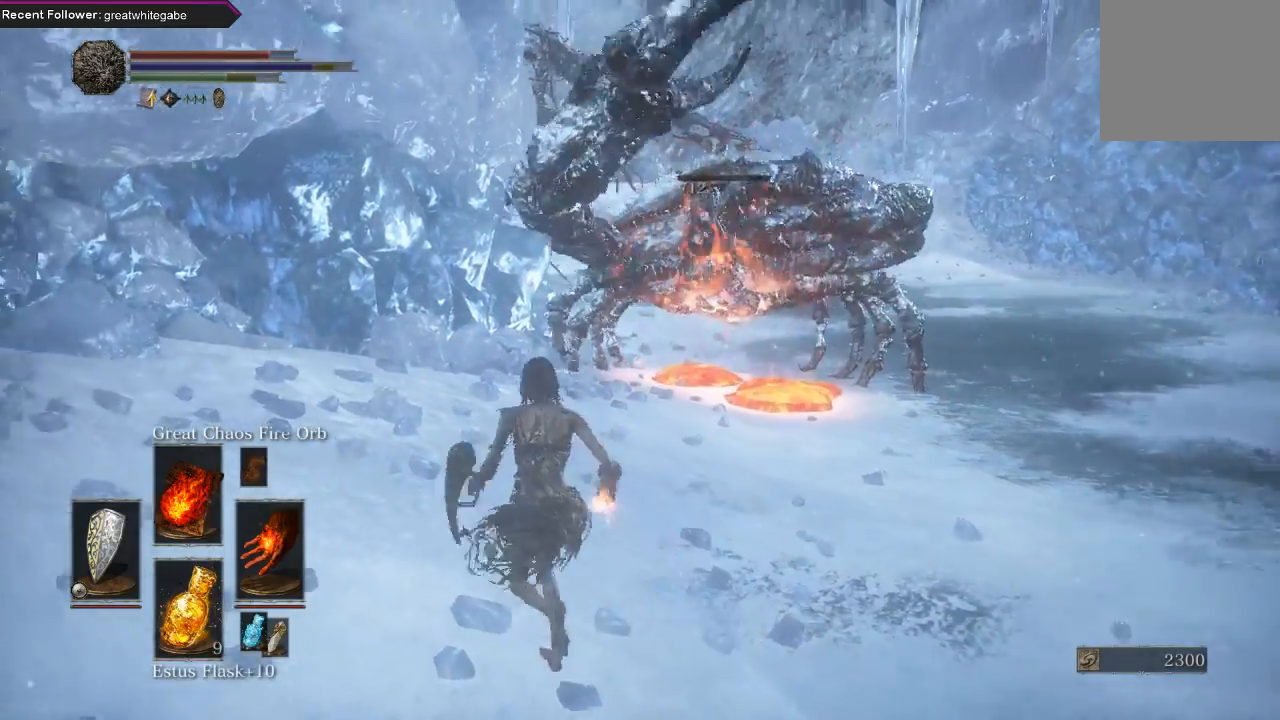
{"buttons": [], "left_stick": "left", "right_stick": "center", "events": [[33, "right_stick", "right"], [100, "left_stick", "left"], [300, "right_stick", "center"]]}
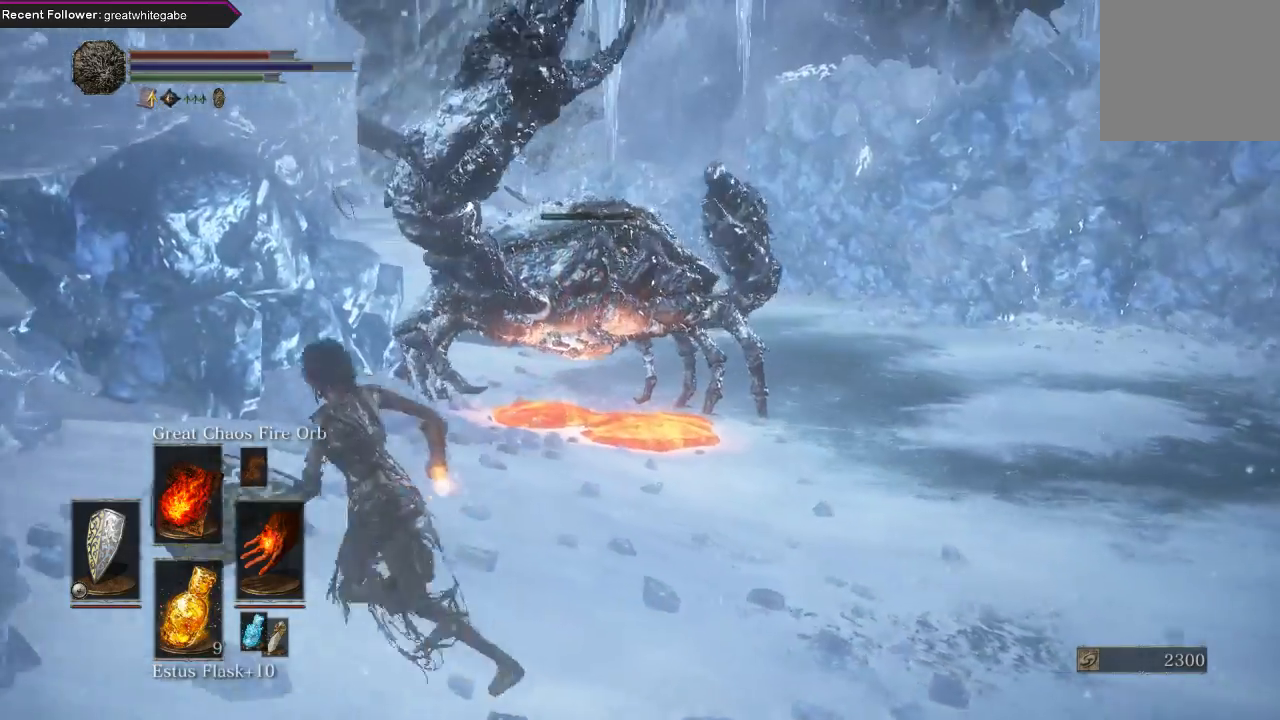
{"buttons": [], "left_stick": "center", "right_stick": "center", "events": [[100, "right_stick", "right"], [133, "left_stick", "center"], [300, "right_stick", "center"]]}
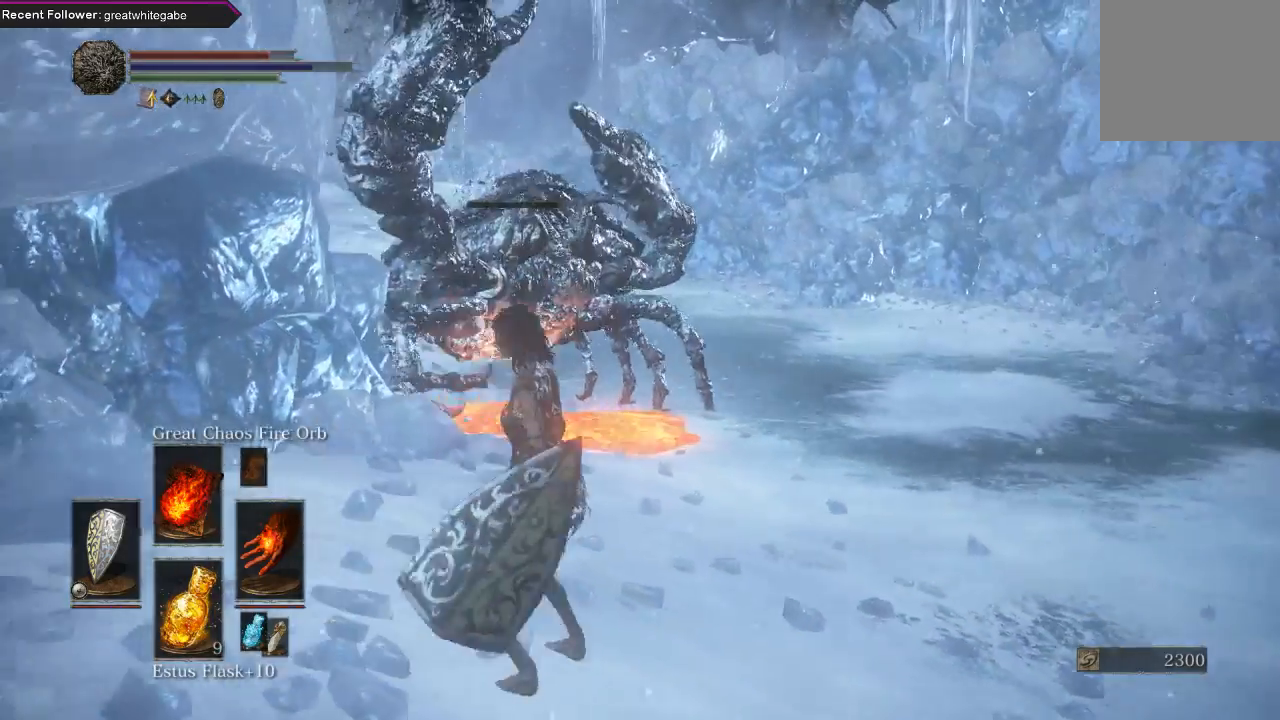
{"buttons": [], "left_stick": "up", "right_stick": "center", "events": [[367, "left_stick", "up"]]}
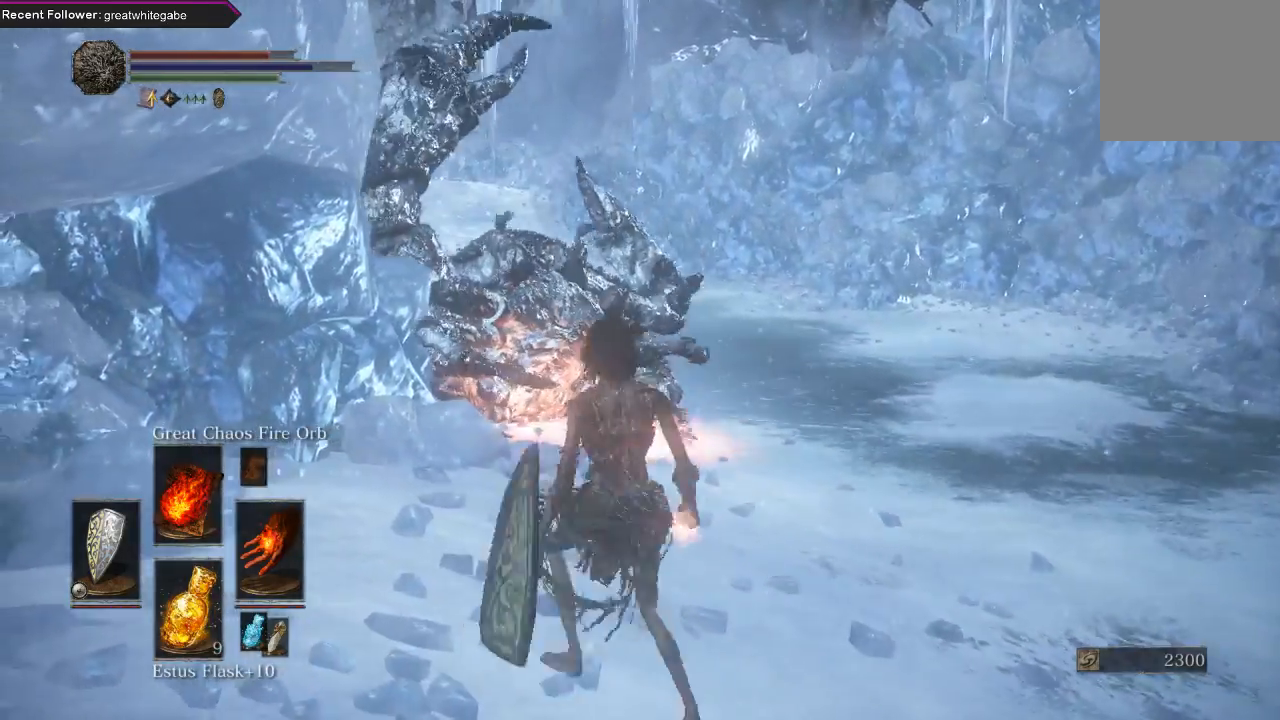
{"buttons": [], "left_stick": "center", "right_stick": "center", "events": [[133, "right_stick", "left"], [200, "left_stick", "center"], [333, "right_stick", "center"]]}
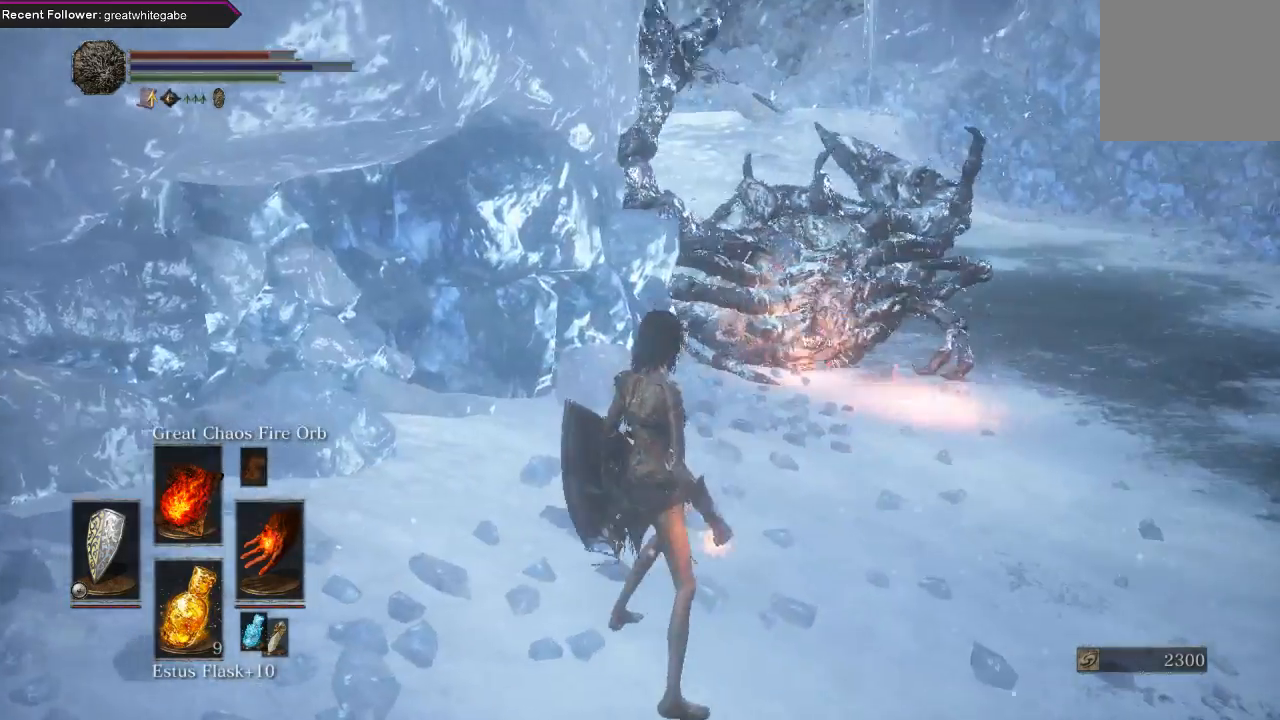
{"buttons": [], "left_stick": "up", "right_stick": "center", "events": [[67, "left_stick", "up"], [267, "right_stick", "left"], [467, "right_stick", "center"]]}
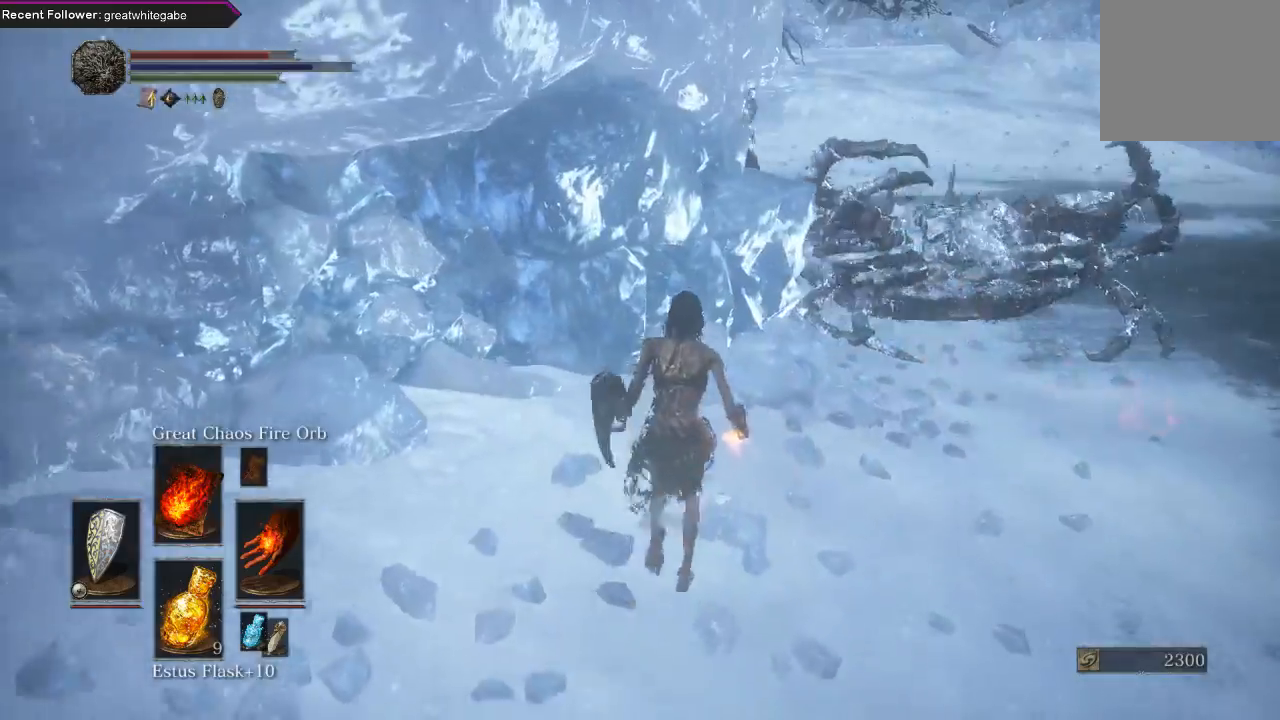
{"buttons": [], "left_stick": "up", "right_stick": "center", "events": []}
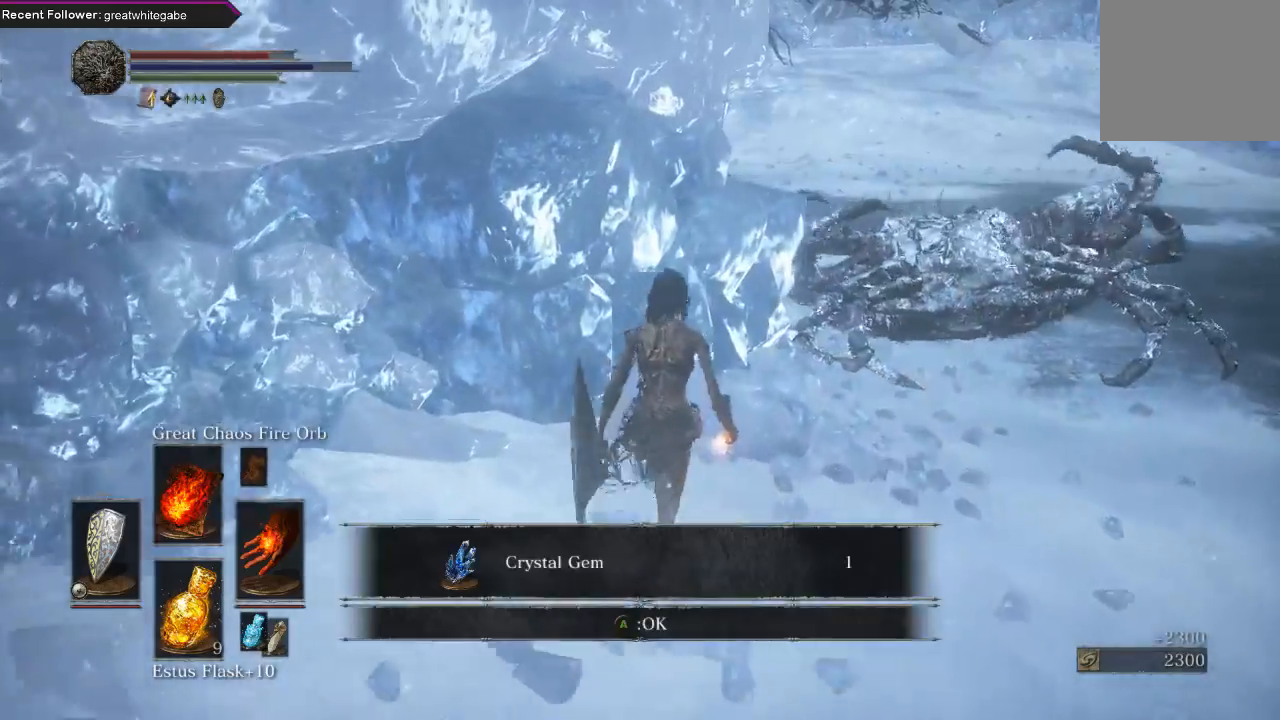
{"buttons": ["A"], "left_stick": "up", "right_stick": "center", "events": [[100, "left_stick", "center"], [467, "A", "down"], [500, "left_stick", "up"]]}
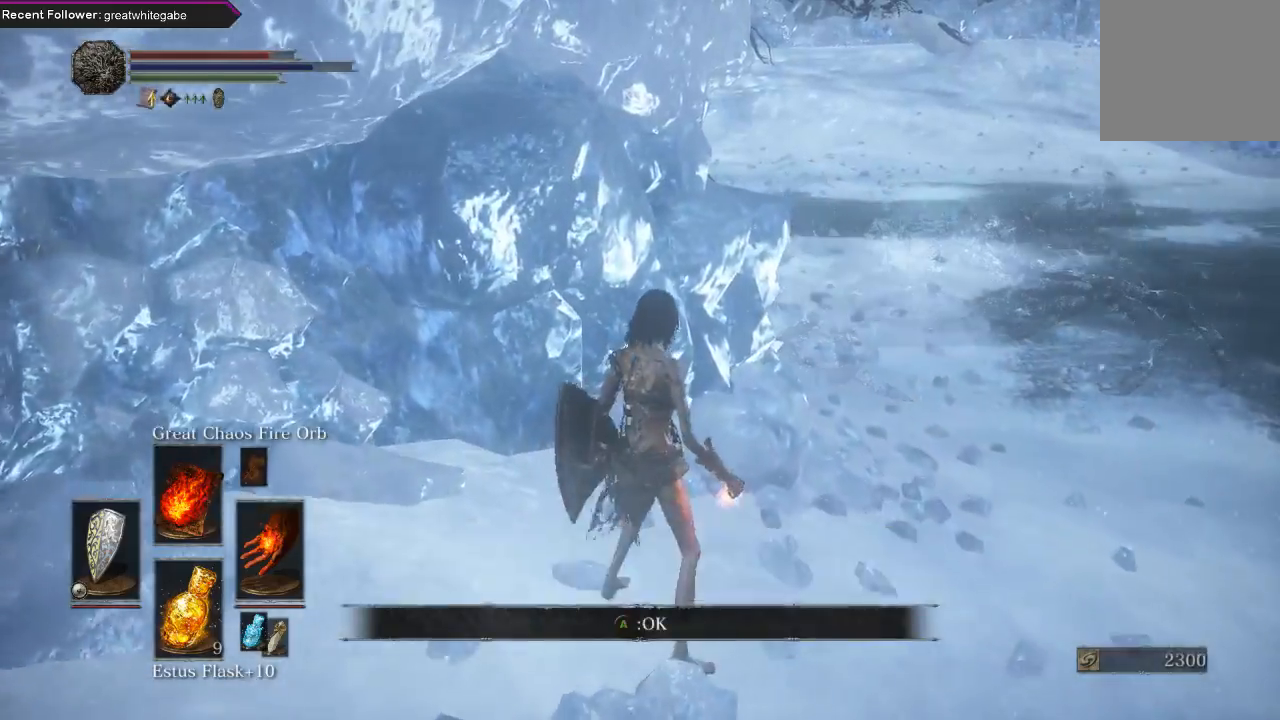
{"buttons": ["B"], "left_stick": "up", "right_stick": "center", "events": [[67, "A", "up"], [233, "right_stick", "down-left"], [367, "B", "down"], [400, "right_stick", "center"]]}
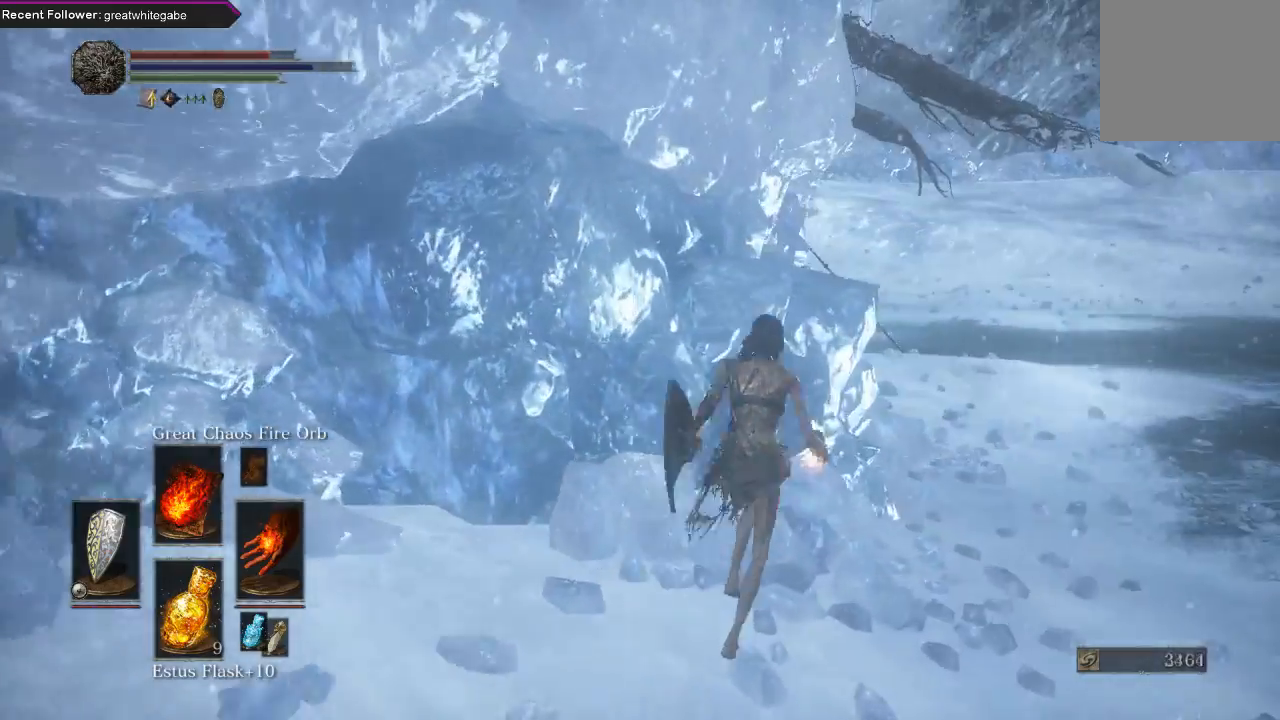
{"buttons": ["B"], "left_stick": "up", "right_stick": "center", "events": [[300, "right_stick", "down"], [500, "right_stick", "center"]]}
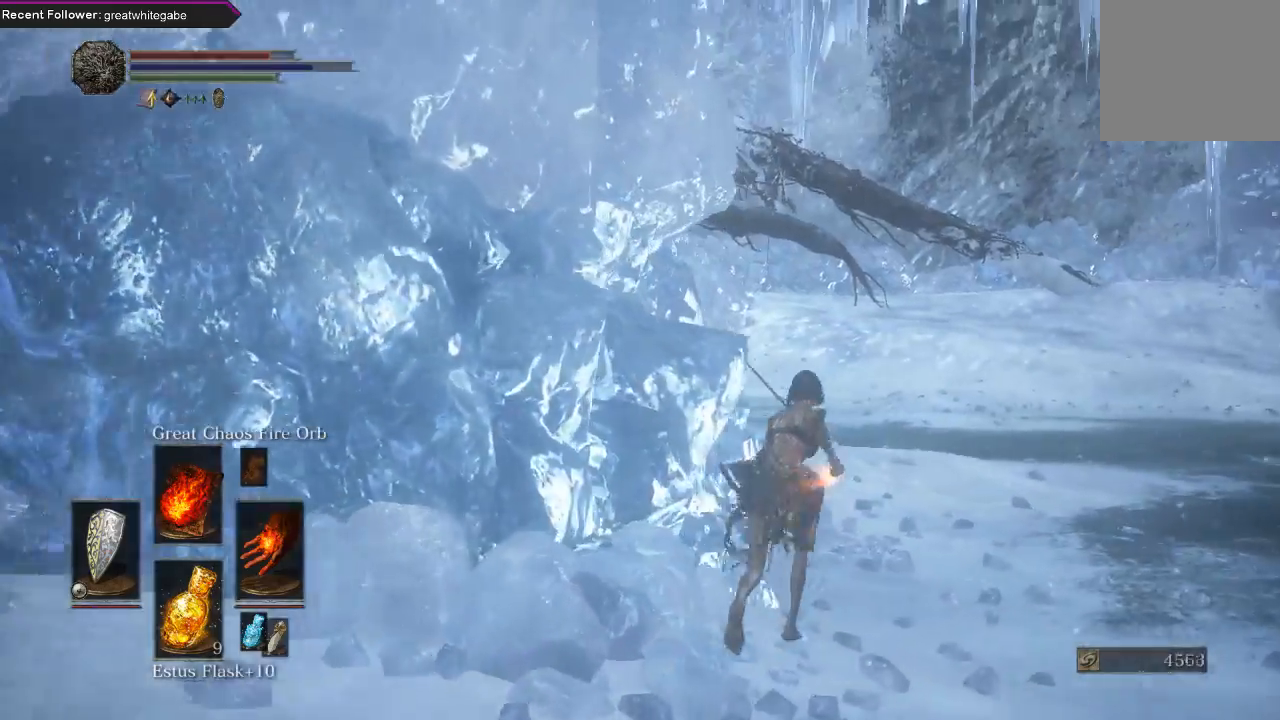
{"buttons": ["B"], "left_stick": "up", "right_stick": "down-left", "events": [[400, "right_stick", "down-left"]]}
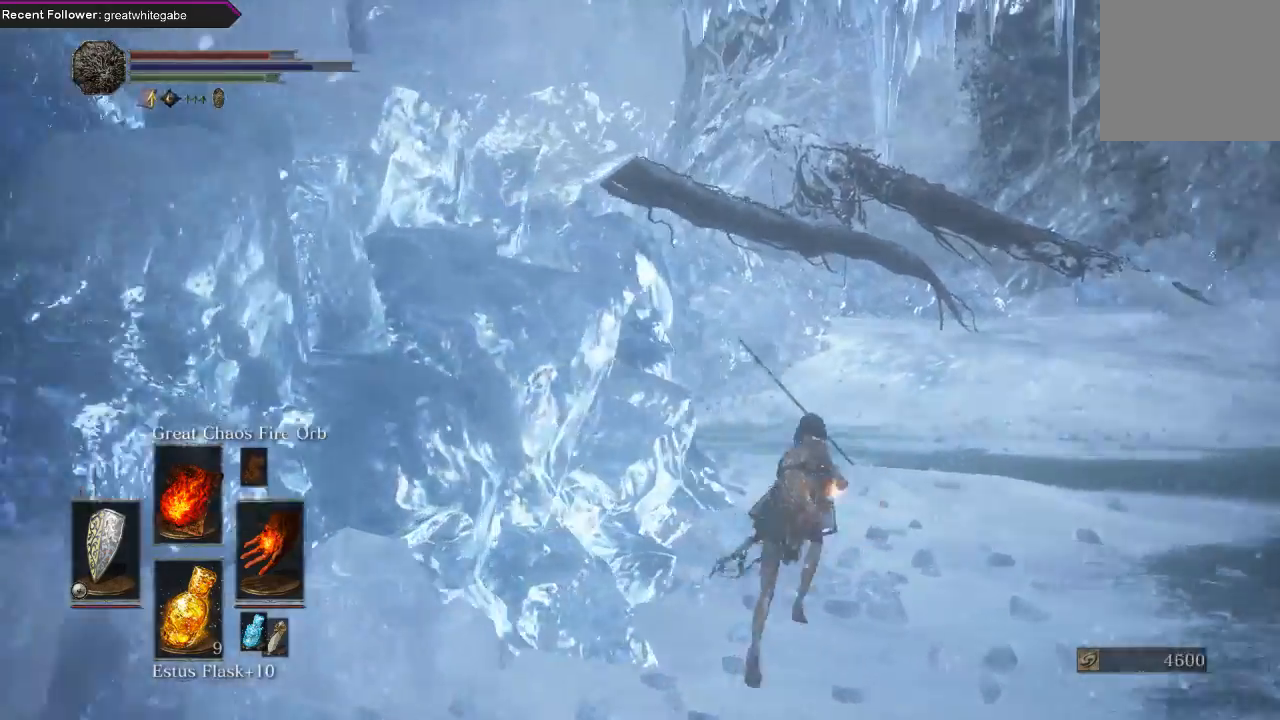
{"buttons": ["B"], "left_stick": "up", "right_stick": "left", "events": [[67, "right_stick", "center"], [367, "right_stick", "left"]]}
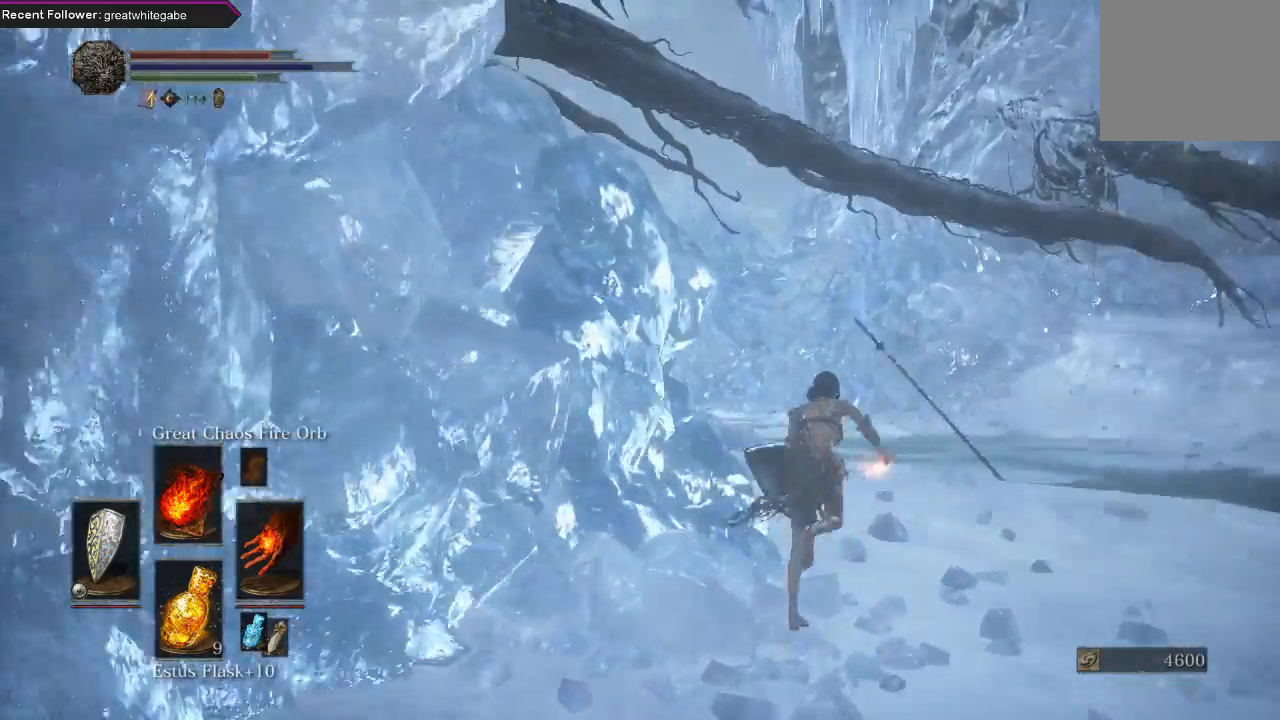
{"buttons": ["B"], "left_stick": "up", "right_stick": "center", "events": [[33, "right_stick", "center"], [333, "right_stick", "left"], [500, "right_stick", "center"]]}
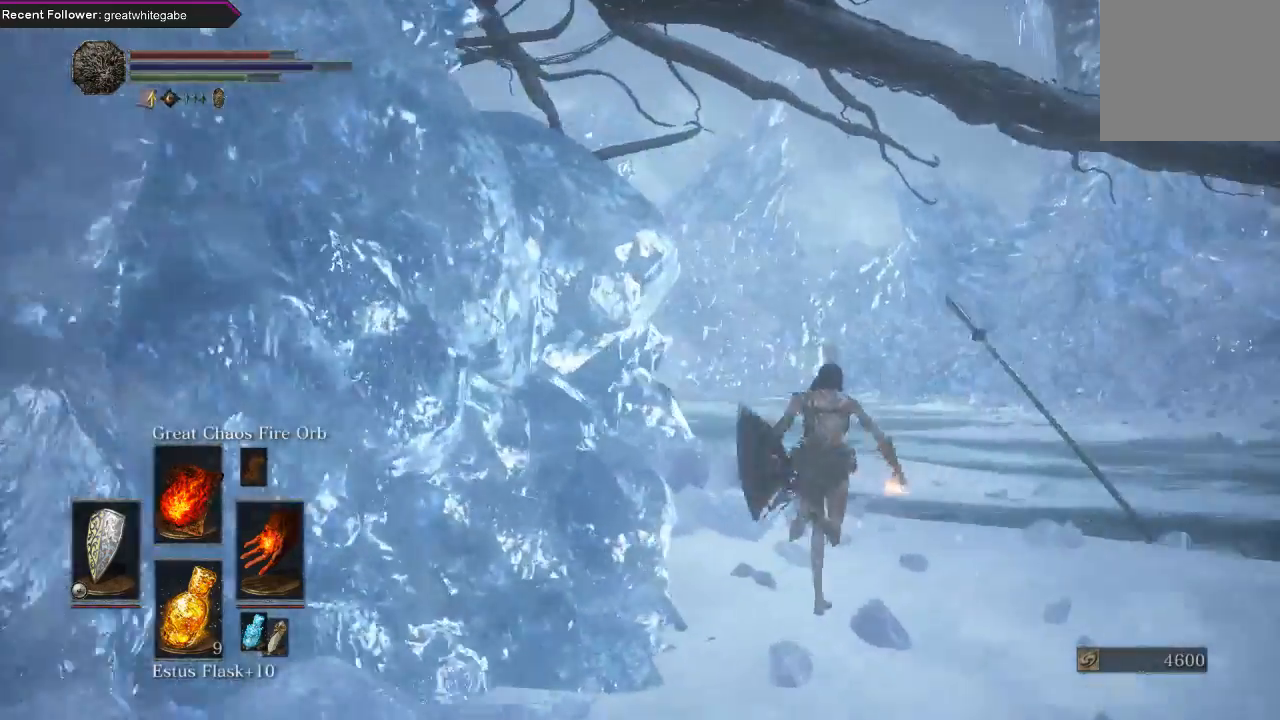
{"buttons": ["B"], "left_stick": "up", "right_stick": "center", "events": [[267, "right_stick", "left"], [500, "right_stick", "center"]]}
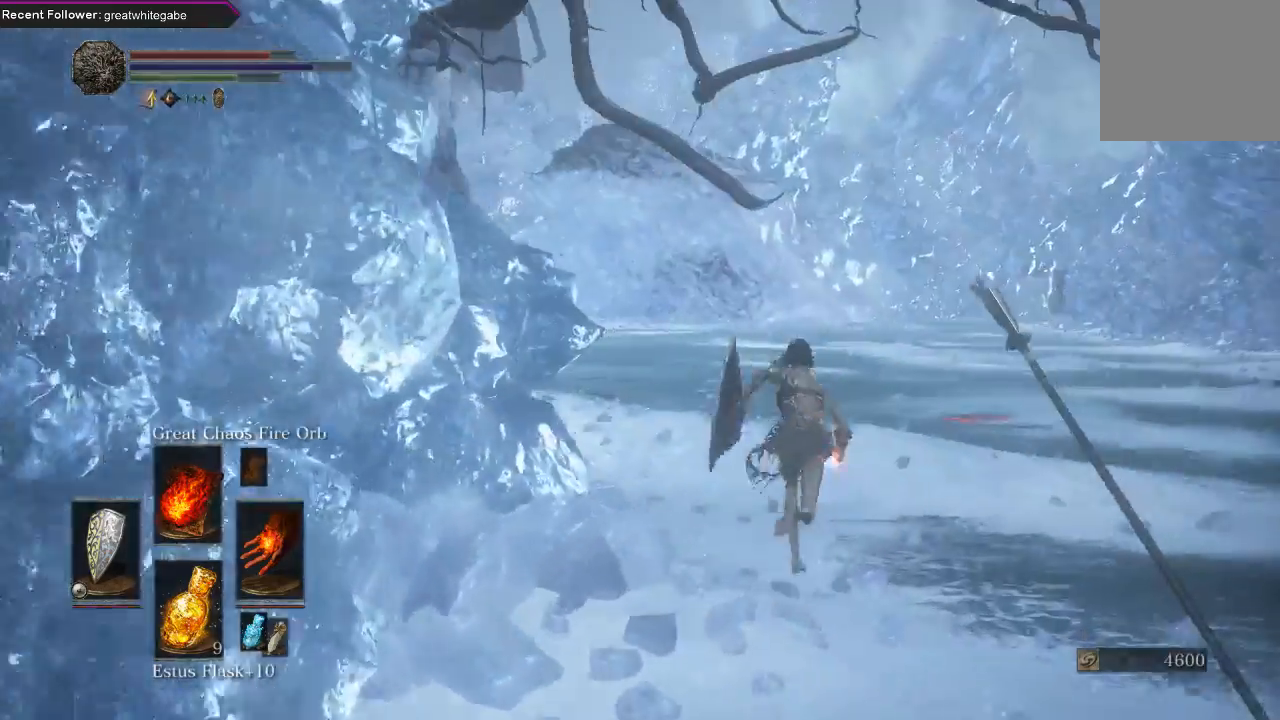
{"buttons": ["B"], "left_stick": "up", "right_stick": "center", "events": [[167, "right_stick", "left"], [367, "right_stick", "center"]]}
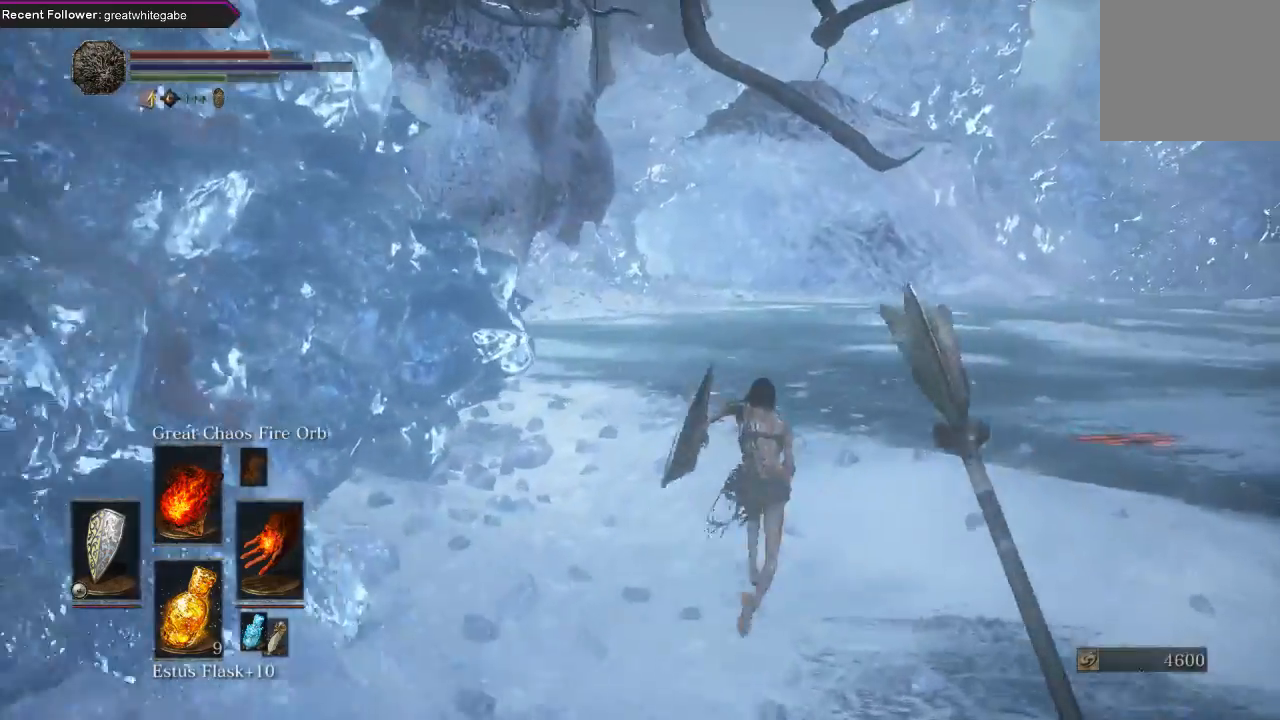
{"buttons": ["B"], "left_stick": "up", "right_stick": "center", "events": [[167, "right_stick", "left"], [367, "right_stick", "center"]]}
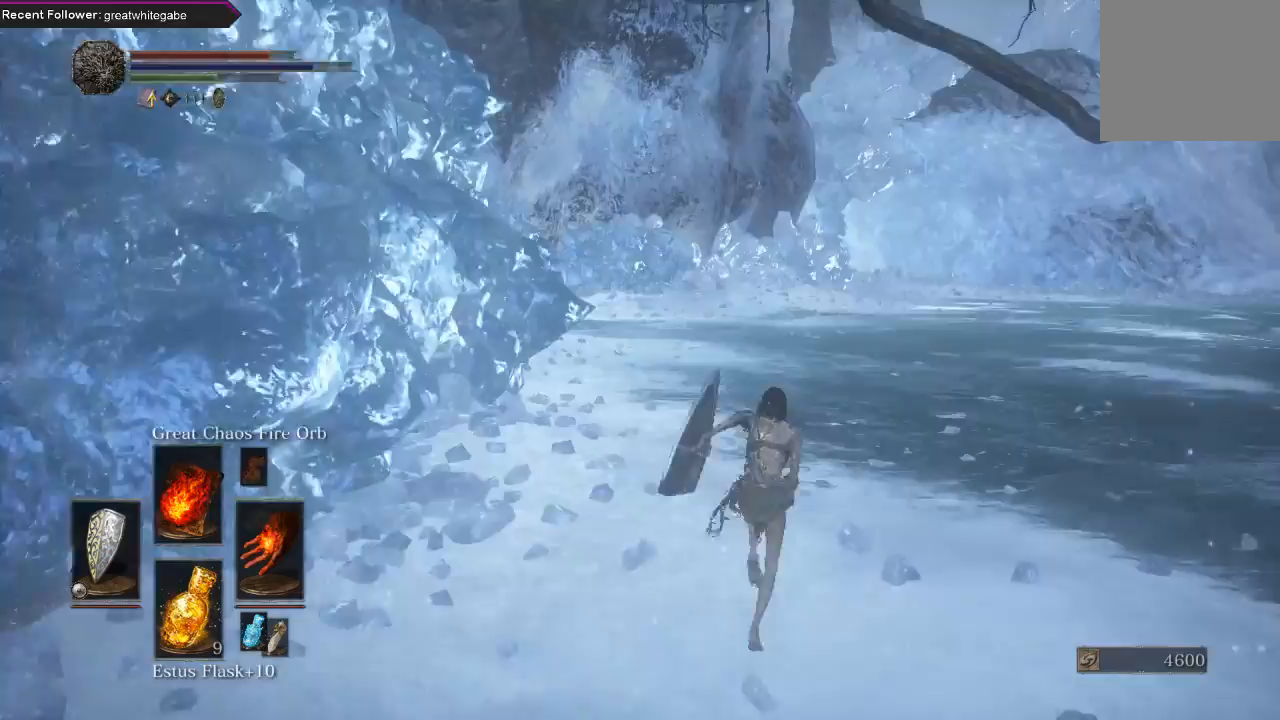
{"buttons": ["B"], "left_stick": "up", "right_stick": "center", "events": [[100, "right_stick", "left"], [300, "right_stick", "center"]]}
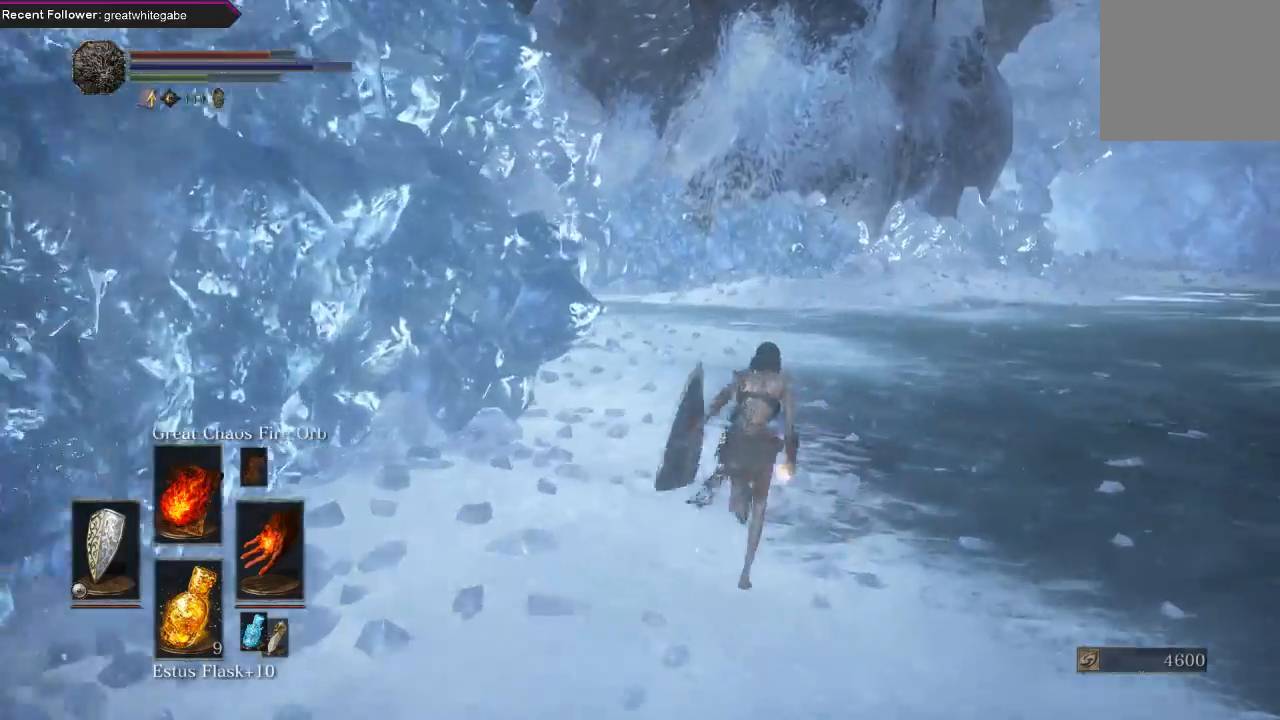
{"buttons": ["B"], "left_stick": "up", "right_stick": "left", "events": [[367, "right_stick", "left"]]}
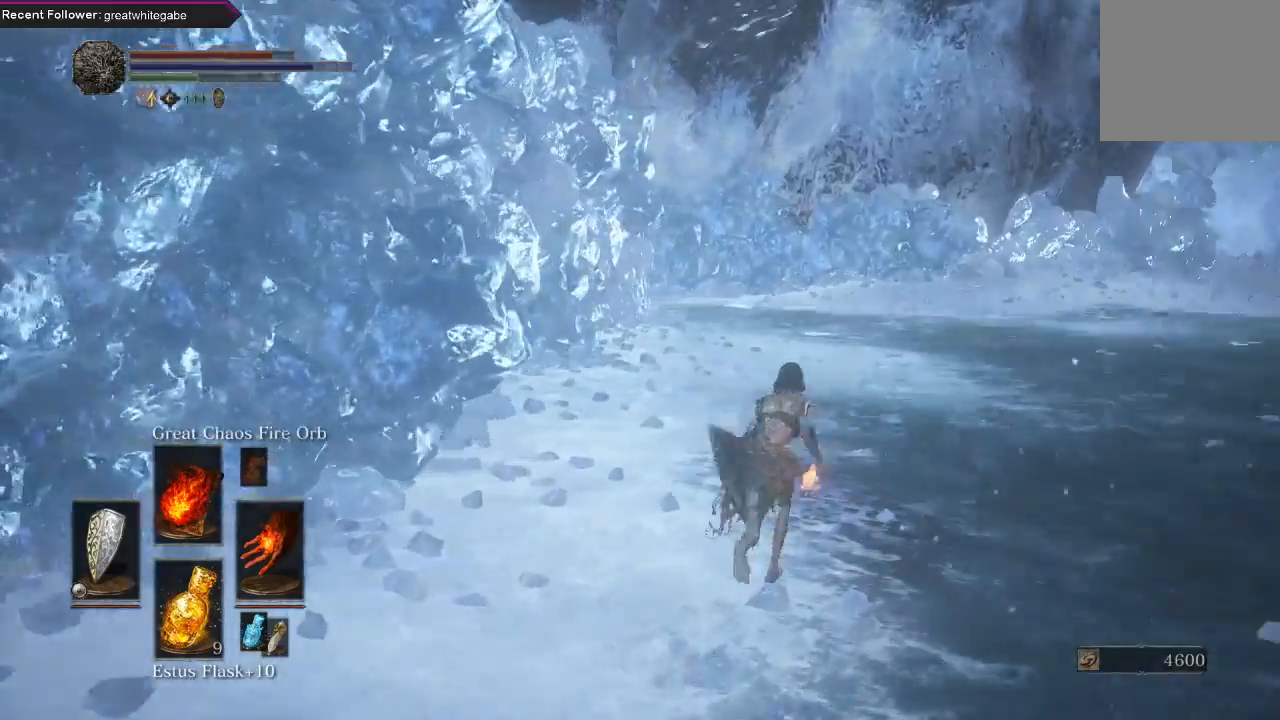
{"buttons": ["B"], "left_stick": "up", "right_stick": "center", "events": [[33, "right_stick", "center"]]}
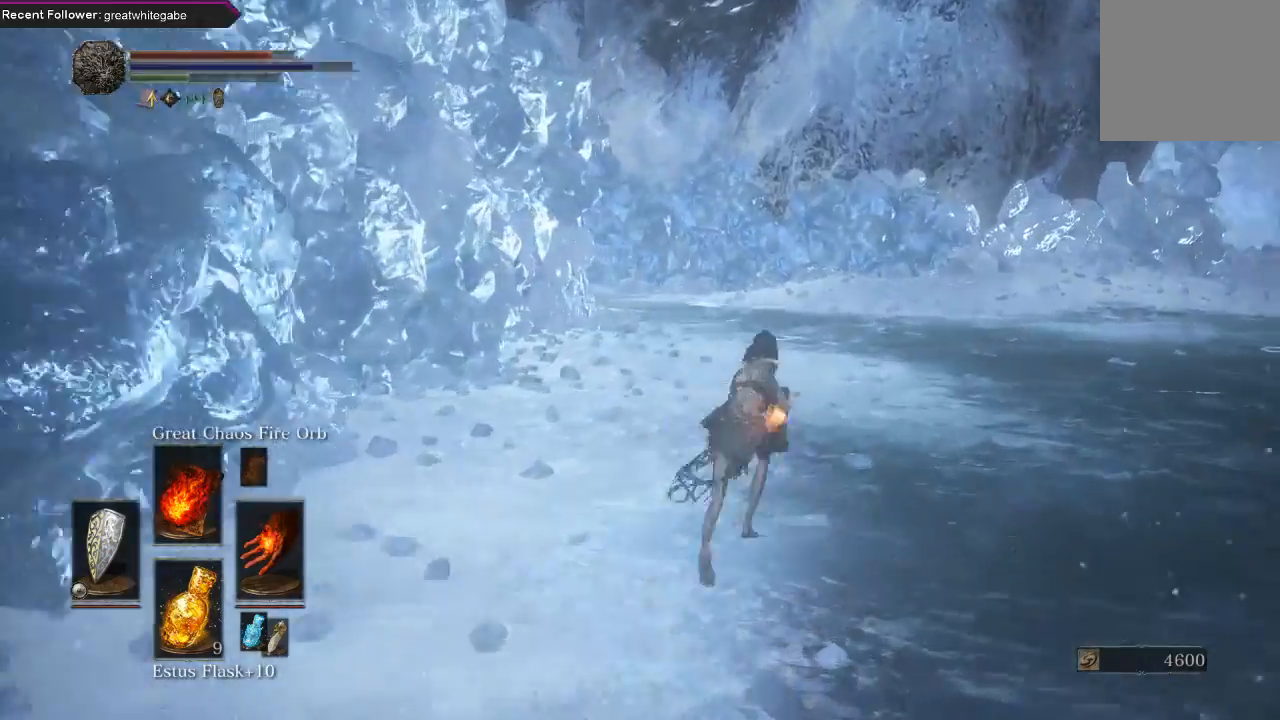
{"buttons": ["B"], "left_stick": "up", "right_stick": "center", "events": []}
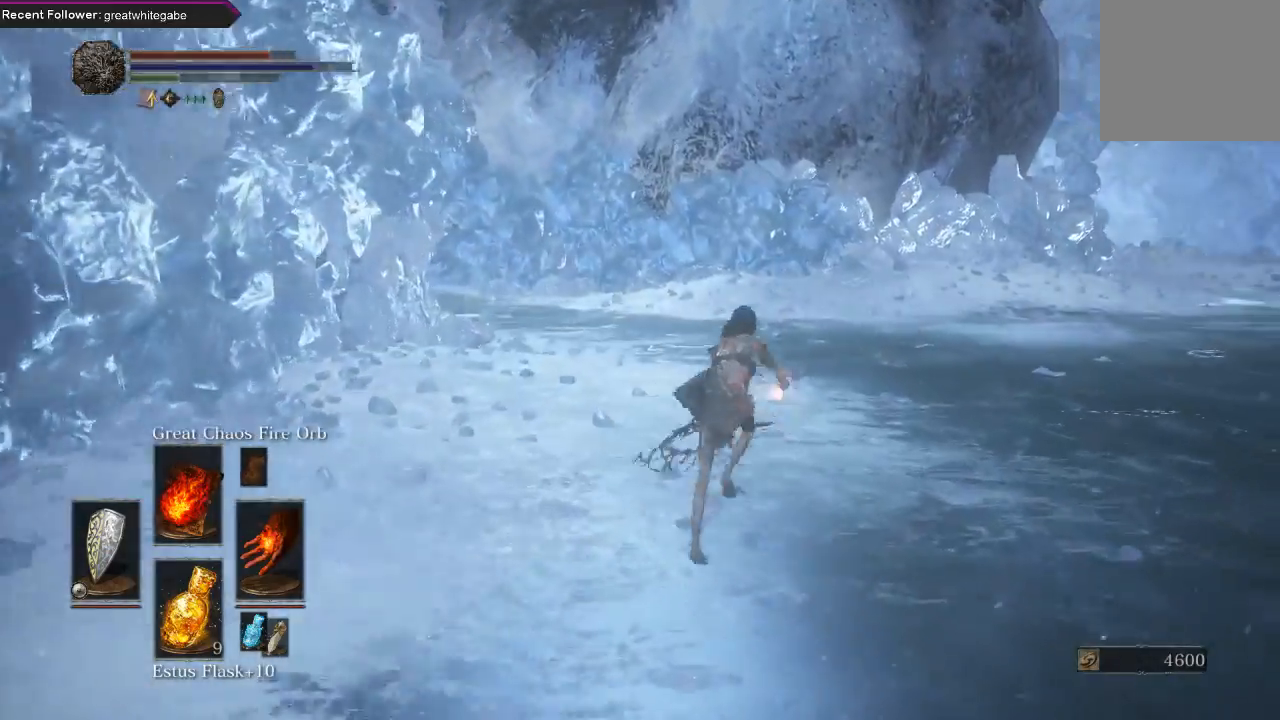
{"buttons": ["B"], "left_stick": "up", "right_stick": "center", "events": []}
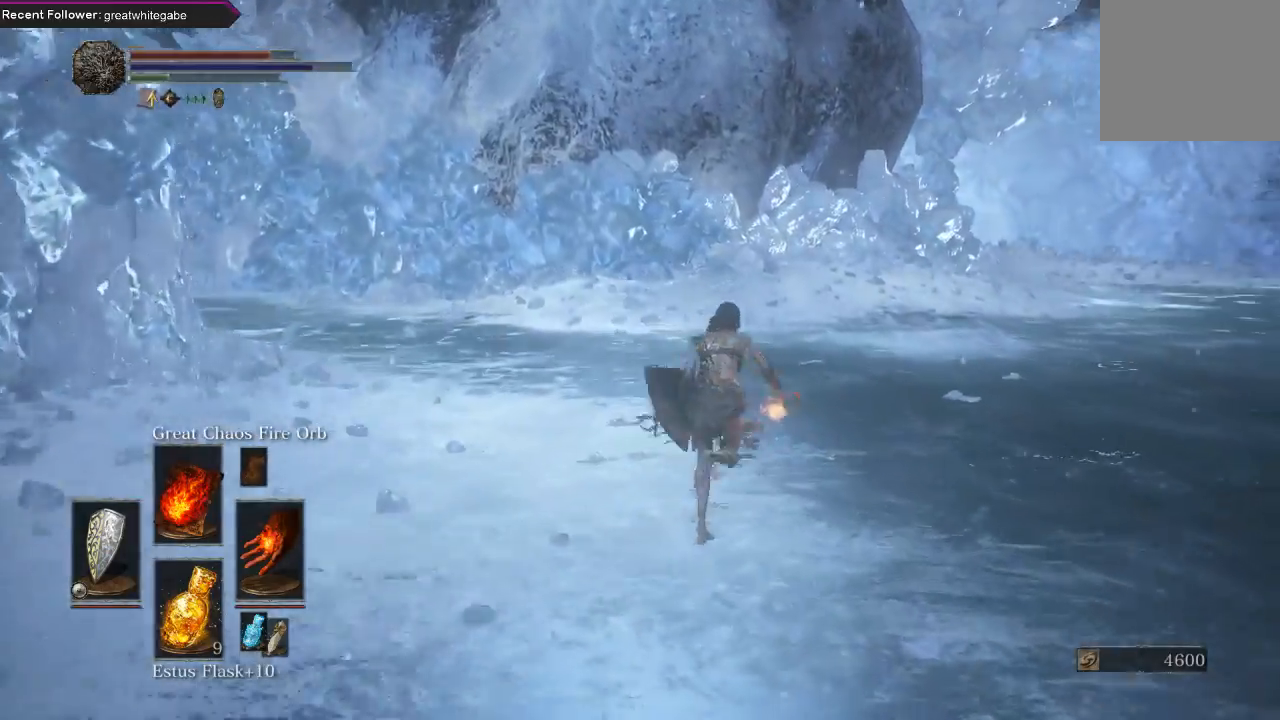
{"buttons": ["B"], "left_stick": "up", "right_stick": "center", "events": []}
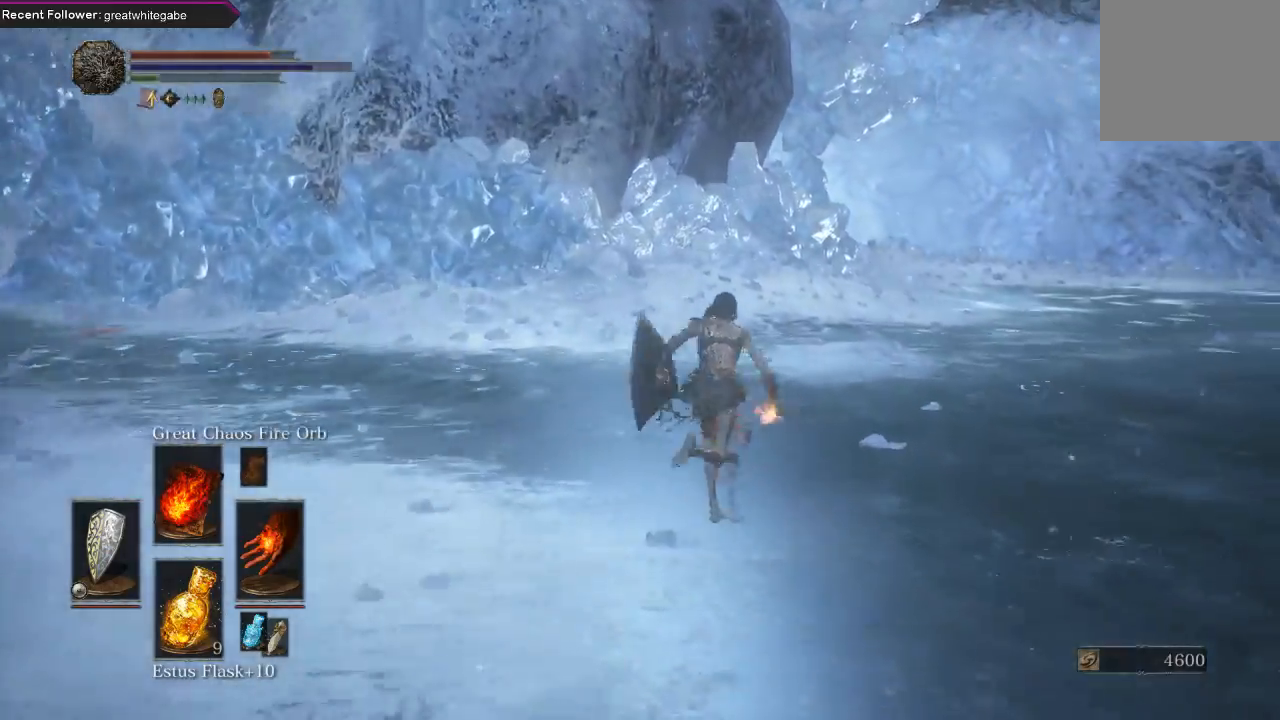
{"buttons": ["B"], "left_stick": "up-right", "right_stick": "center", "events": [[100, "right_stick", "left"], [467, "left_stick", "up-right"], [500, "right_stick", "center"]]}
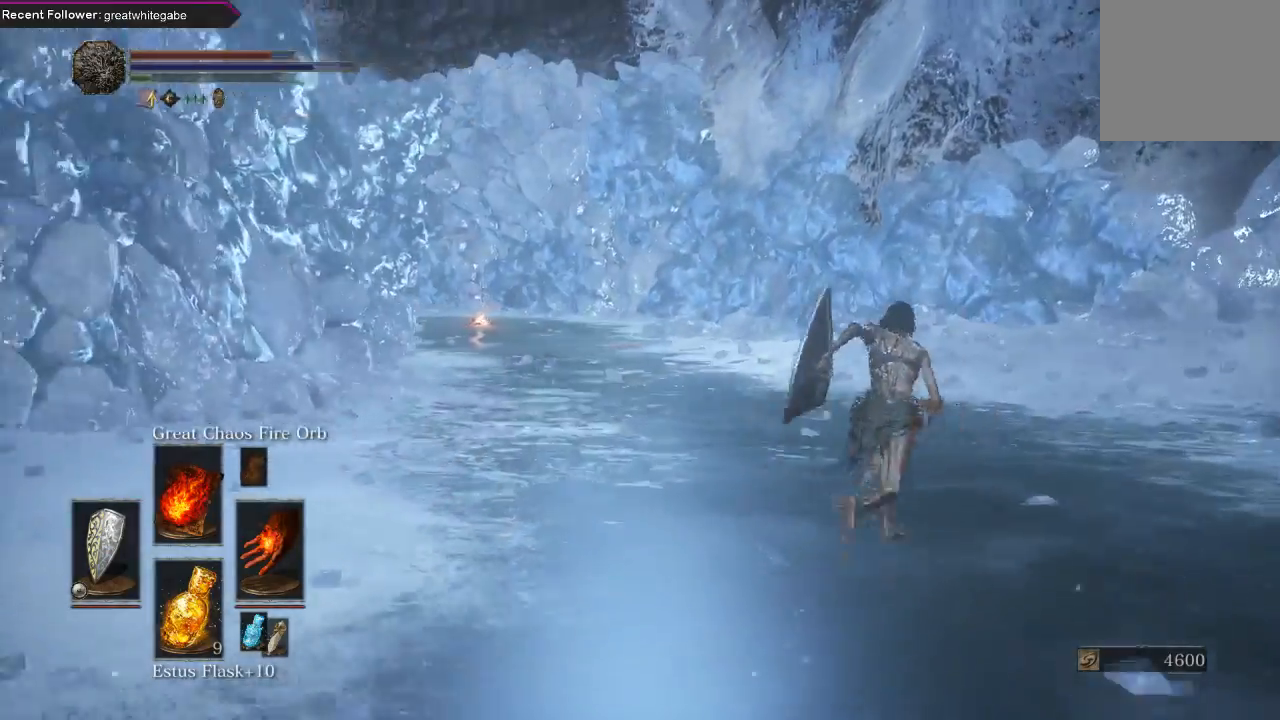
{"buttons": ["B"], "left_stick": "up-right", "right_stick": "right", "events": [[467, "right_stick", "right"]]}